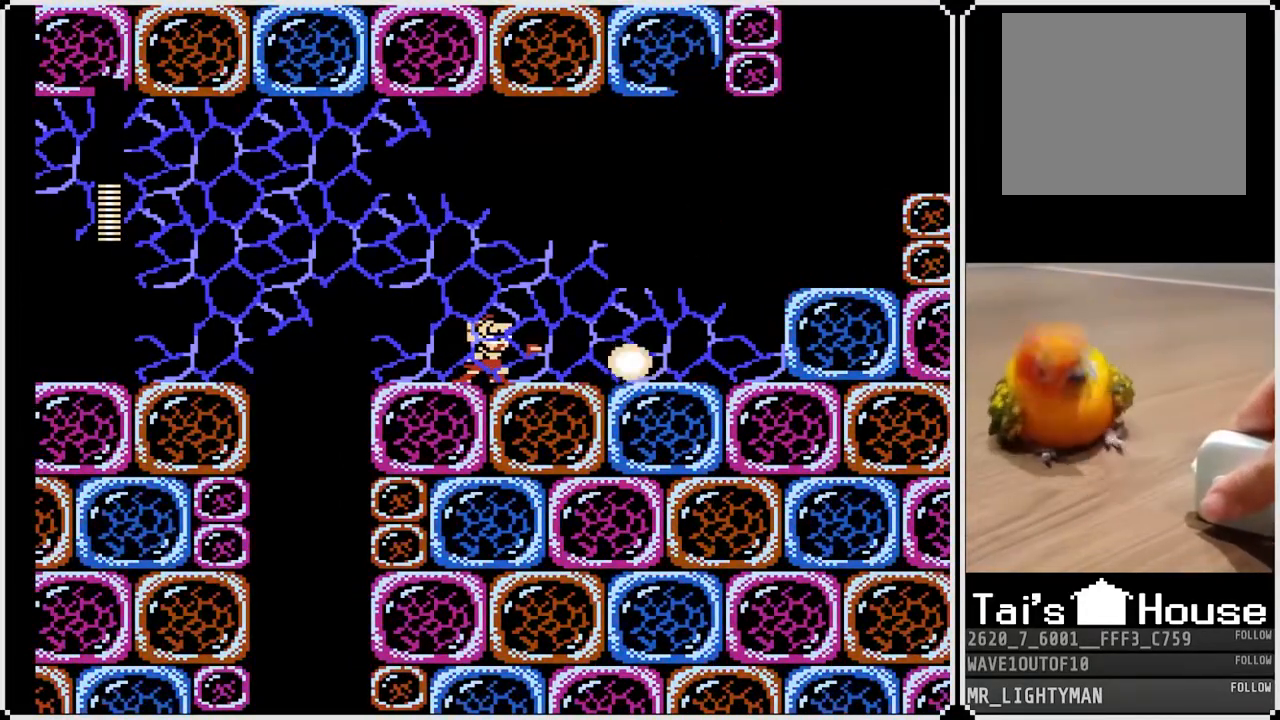
Gameplay with a controller (PlayStation layout); each line is a JSON object with the inputs held at the frame after it. "events" lists button and stick changes between this image and that frame as [ms after this image, input, new state], when the widget could be followed in between.
{"buttons": [], "left_stick": "center", "right_stick": "center", "events": []}
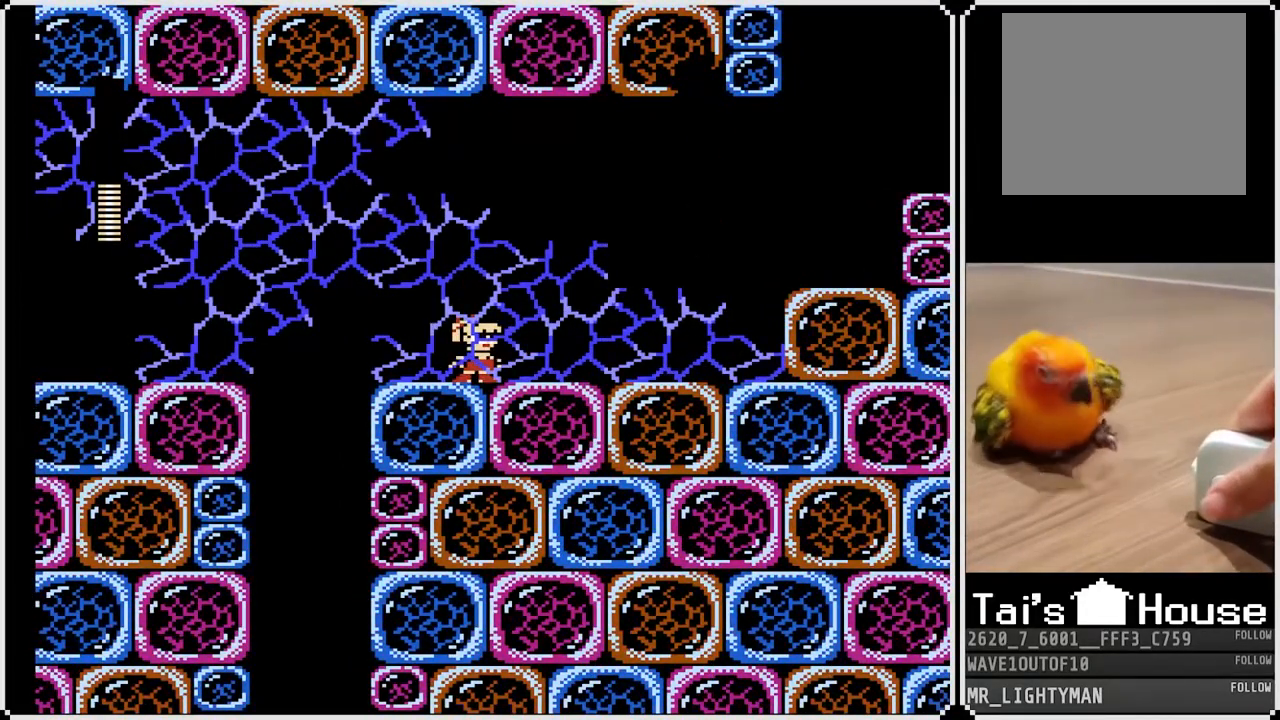
{"buttons": [], "left_stick": "center", "right_stick": "center", "events": []}
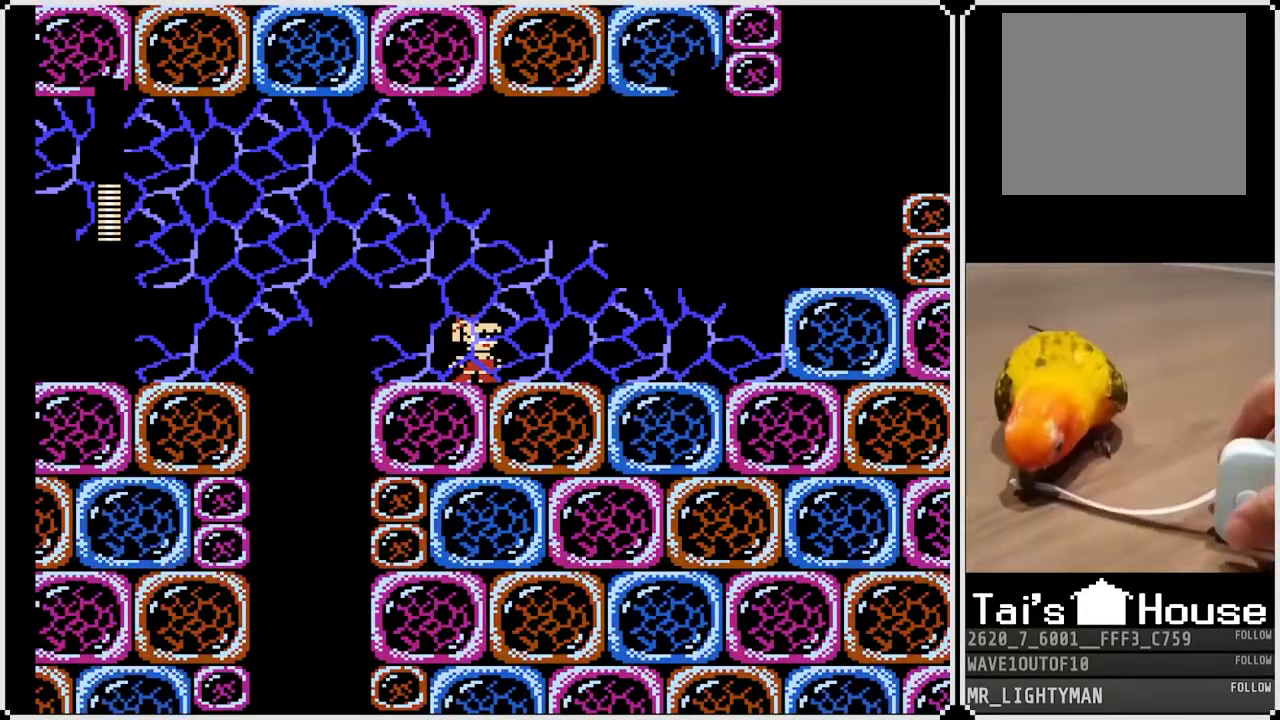
{"buttons": [], "left_stick": "center", "right_stick": "center", "events": []}
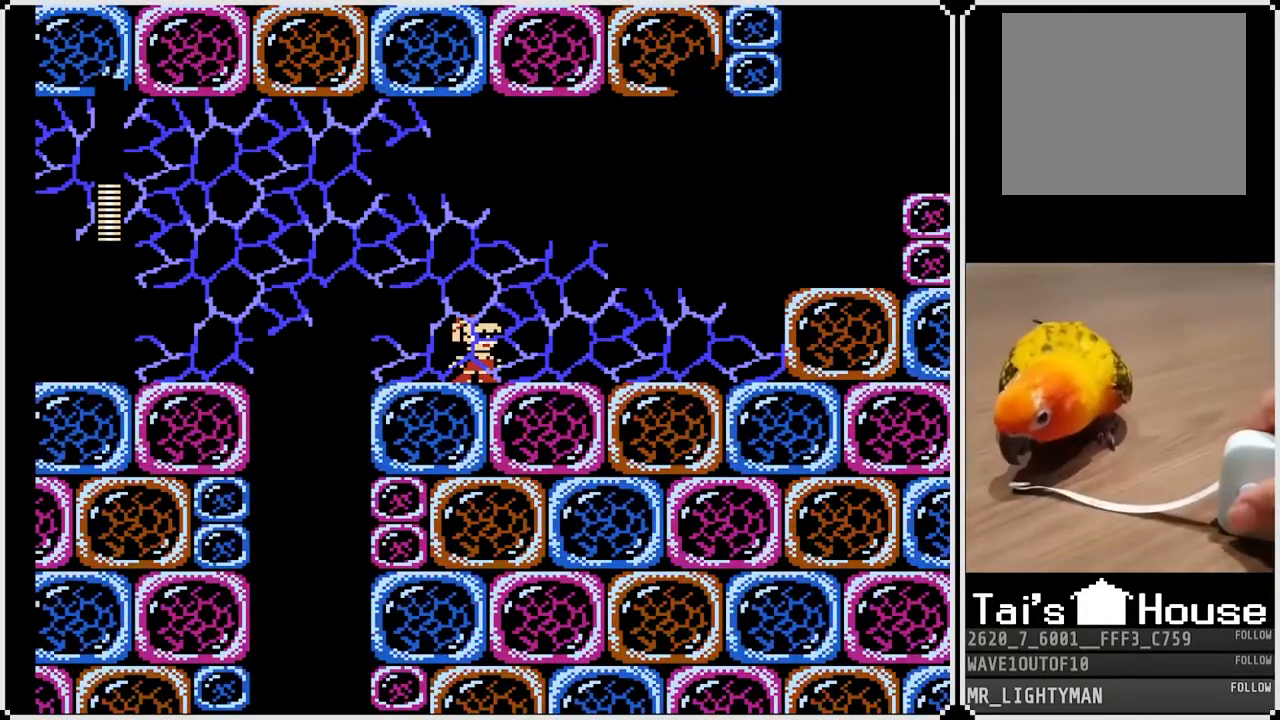
{"buttons": [], "left_stick": "center", "right_stick": "center", "events": []}
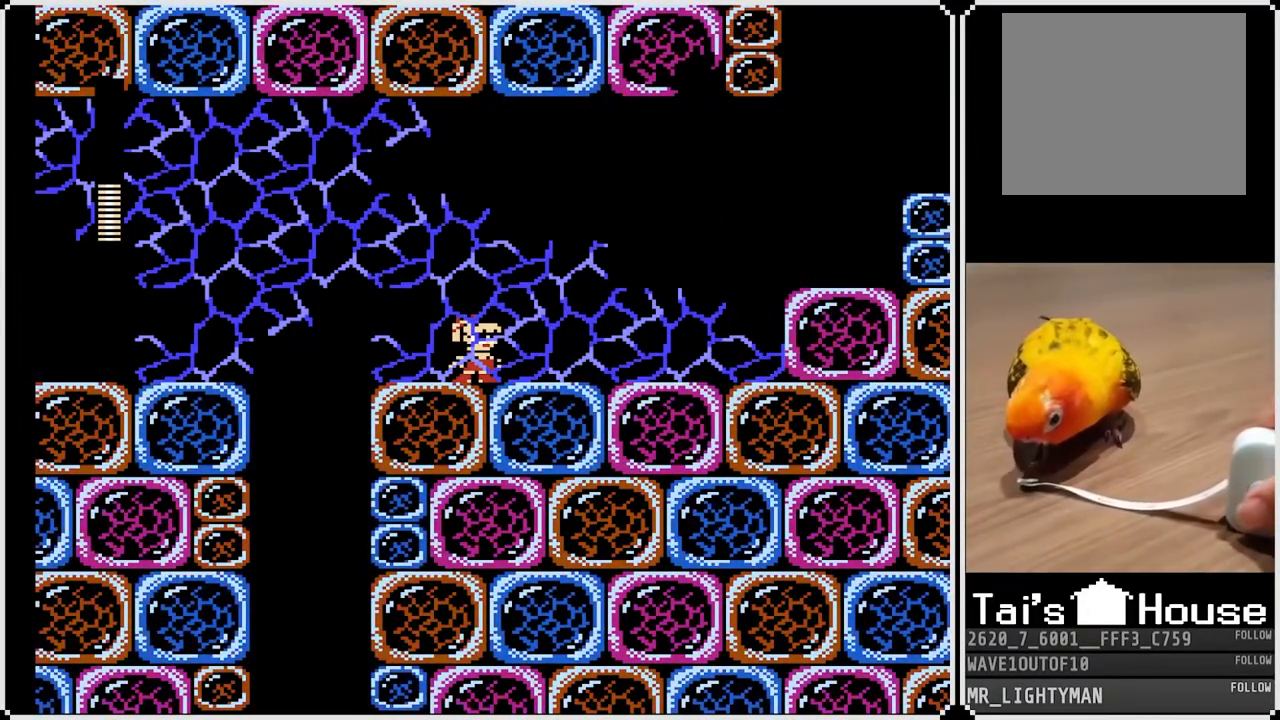
{"buttons": [], "left_stick": "center", "right_stick": "center", "events": []}
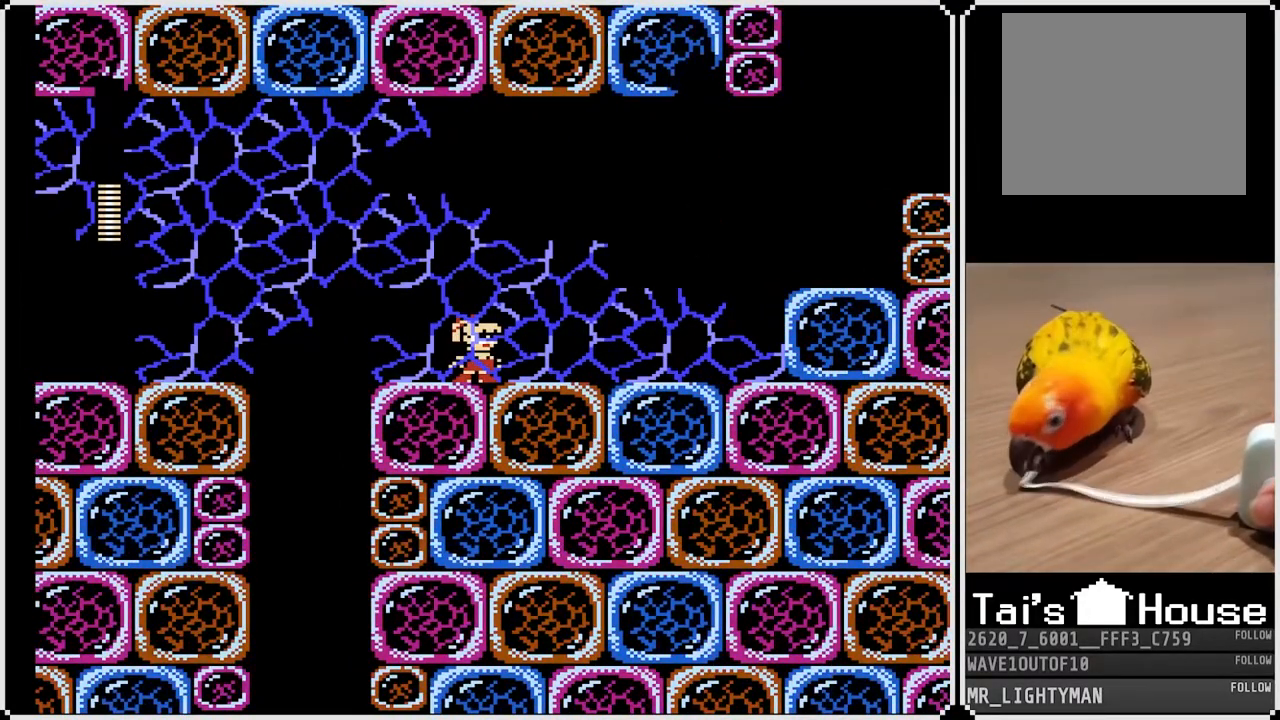
{"buttons": [], "left_stick": "center", "right_stick": "center", "events": []}
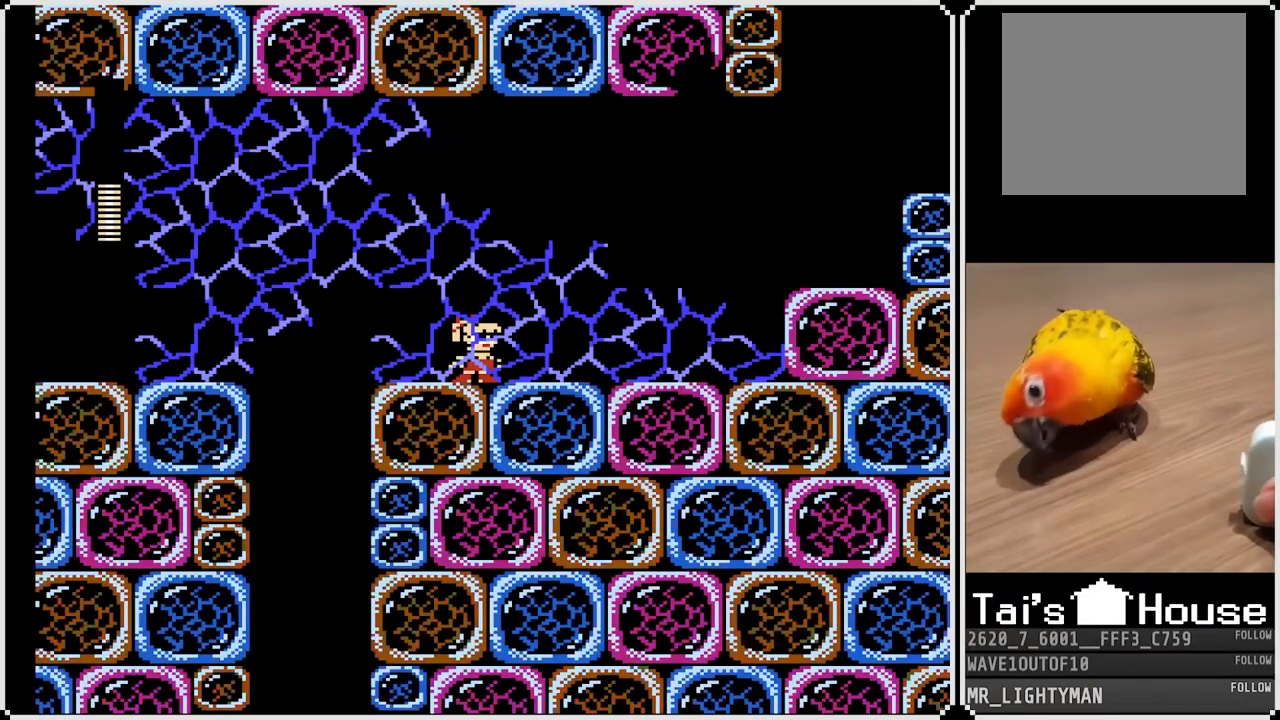
{"buttons": [], "left_stick": "center", "right_stick": "center", "events": []}
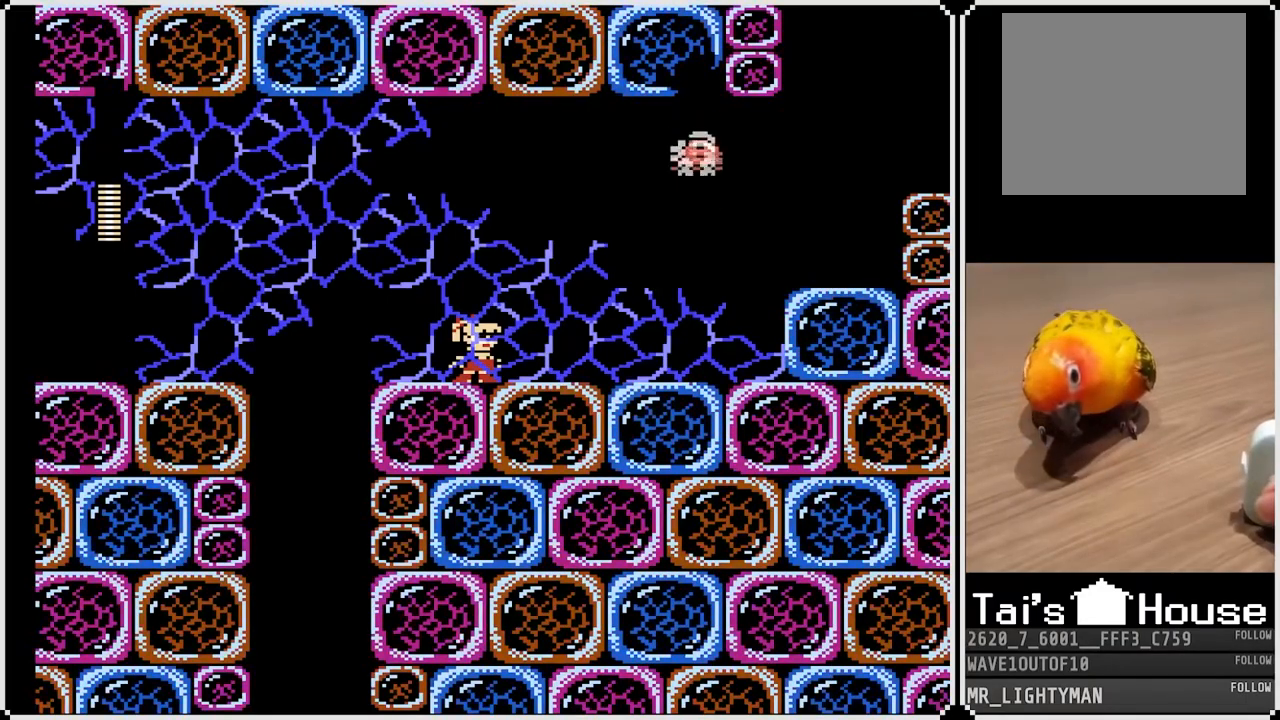
{"buttons": ["SQUARE"], "left_stick": "center", "right_stick": "center", "events": [[483, "SQUARE", "down"]]}
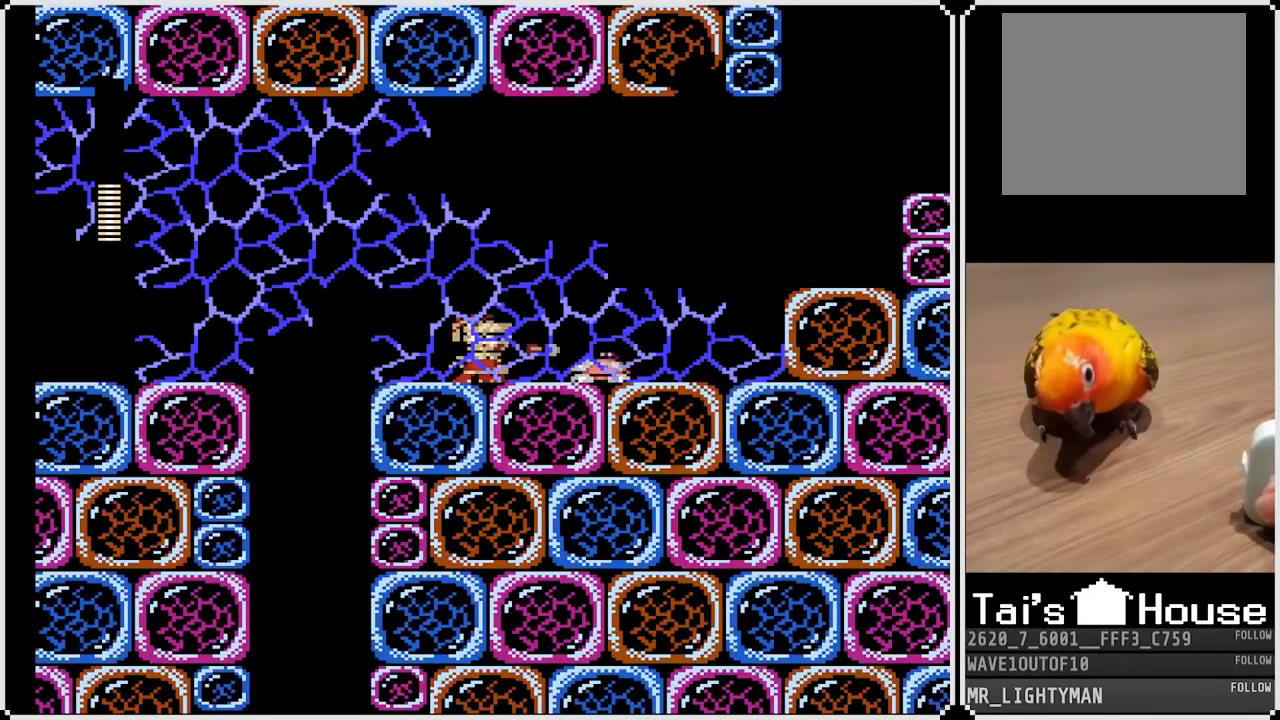
{"buttons": [], "left_stick": "center", "right_stick": "center", "events": [[117, "SQUARE", "up"]]}
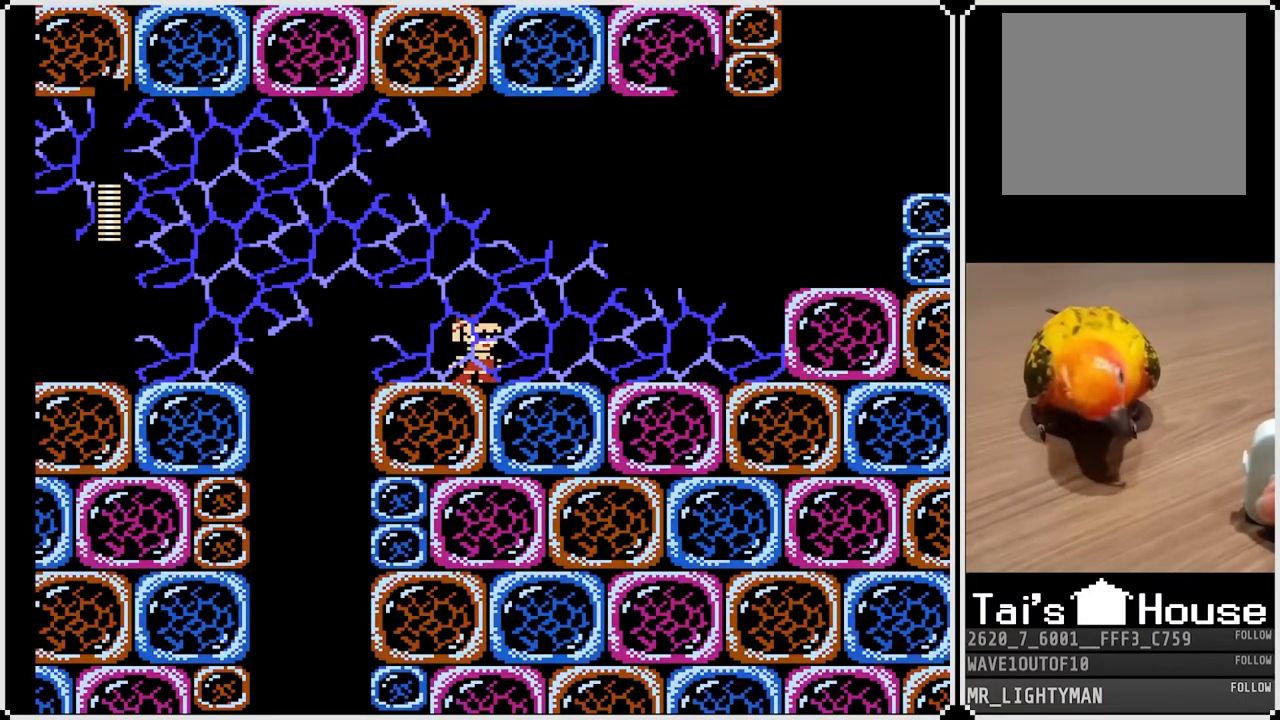
{"buttons": [], "left_stick": "center", "right_stick": "center", "events": []}
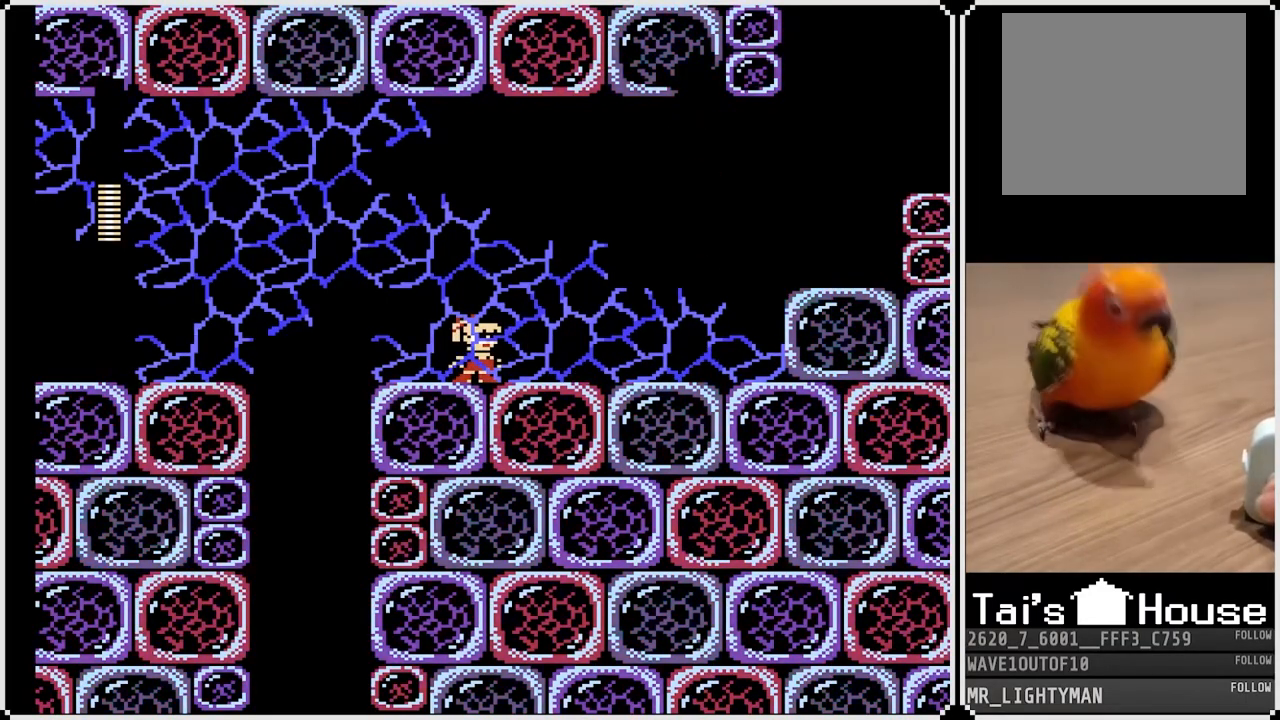
{"buttons": [], "left_stick": "center", "right_stick": "center", "events": []}
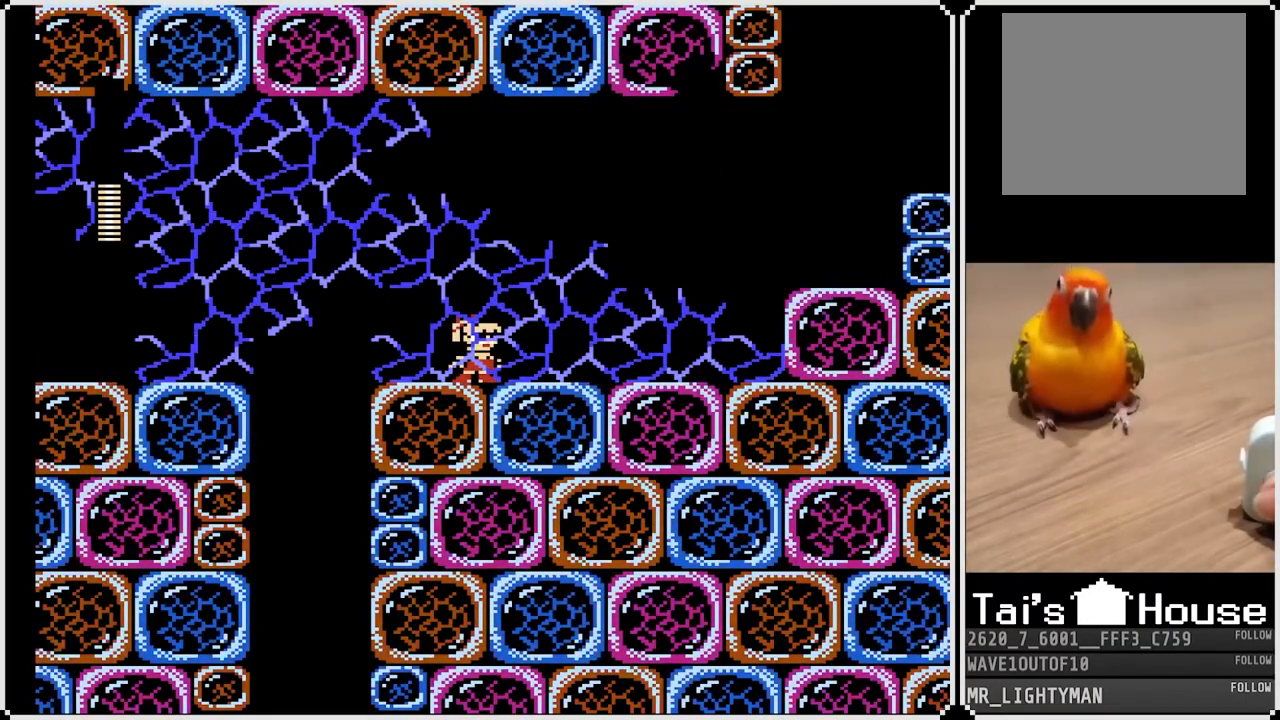
{"buttons": [], "left_stick": "center", "right_stick": "center", "events": []}
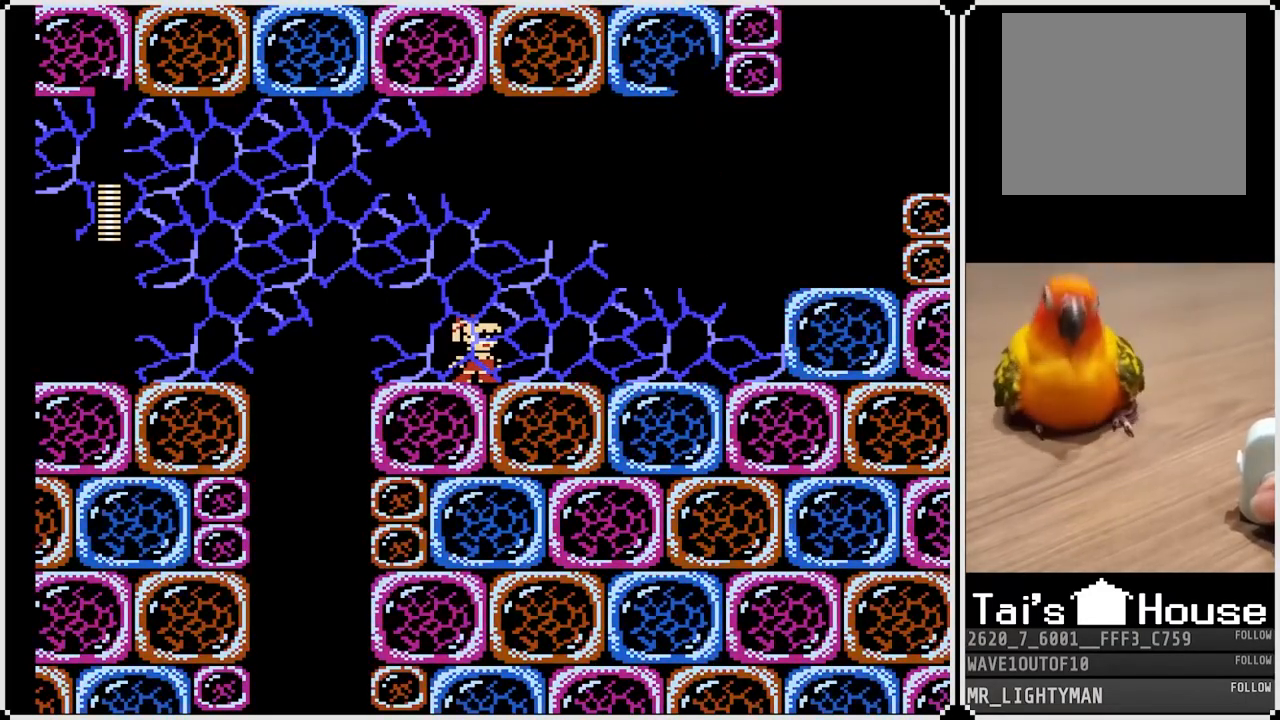
{"buttons": [], "left_stick": "center", "right_stick": "center", "events": []}
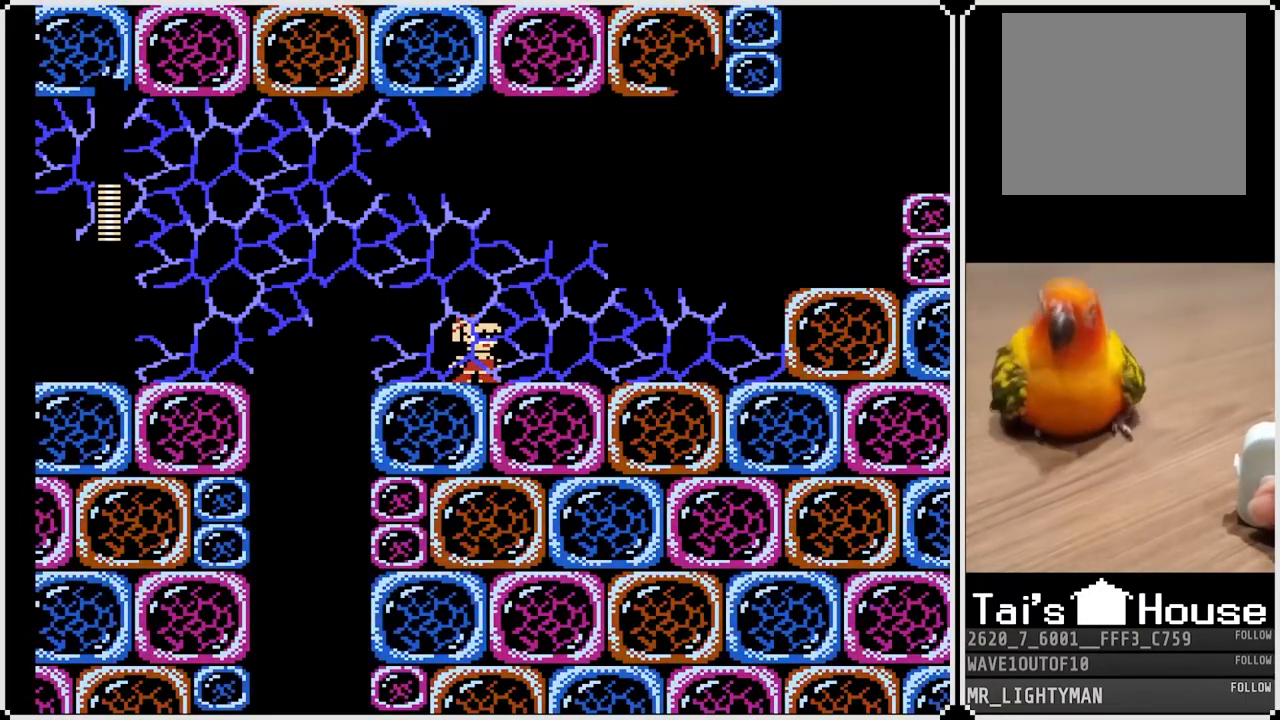
{"buttons": [], "left_stick": "center", "right_stick": "center", "events": []}
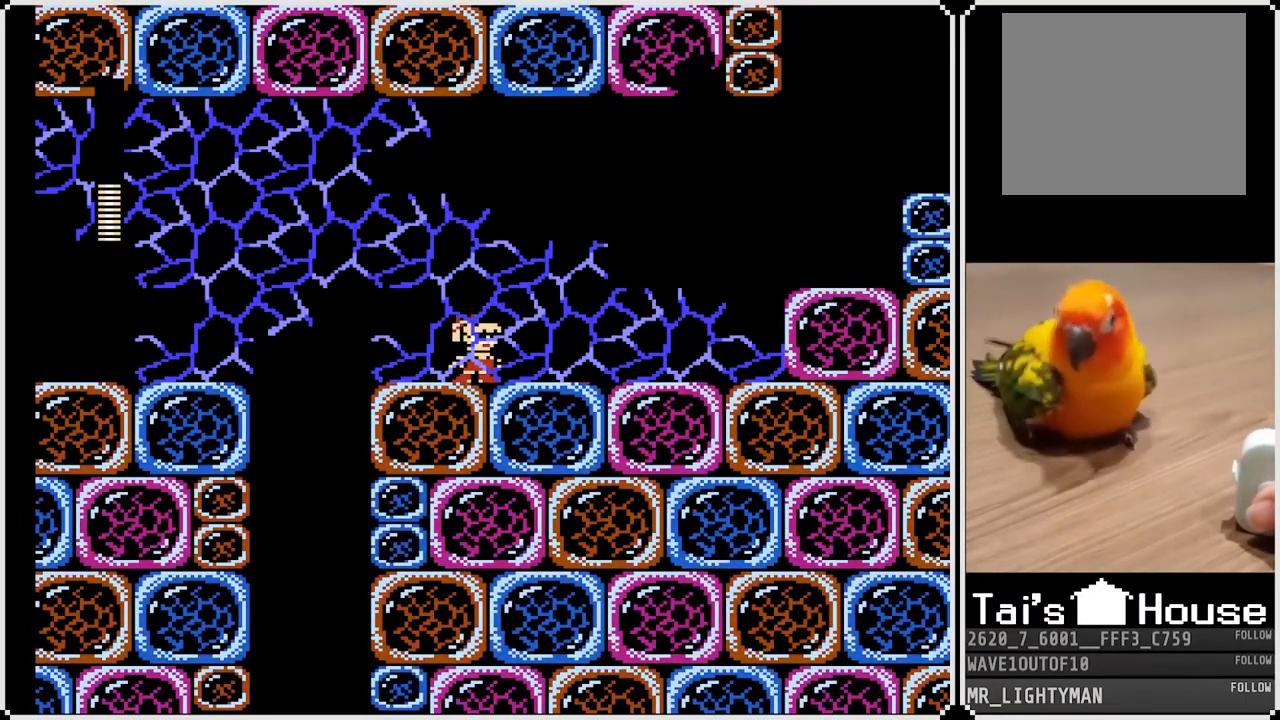
{"buttons": [], "left_stick": "center", "right_stick": "center", "events": []}
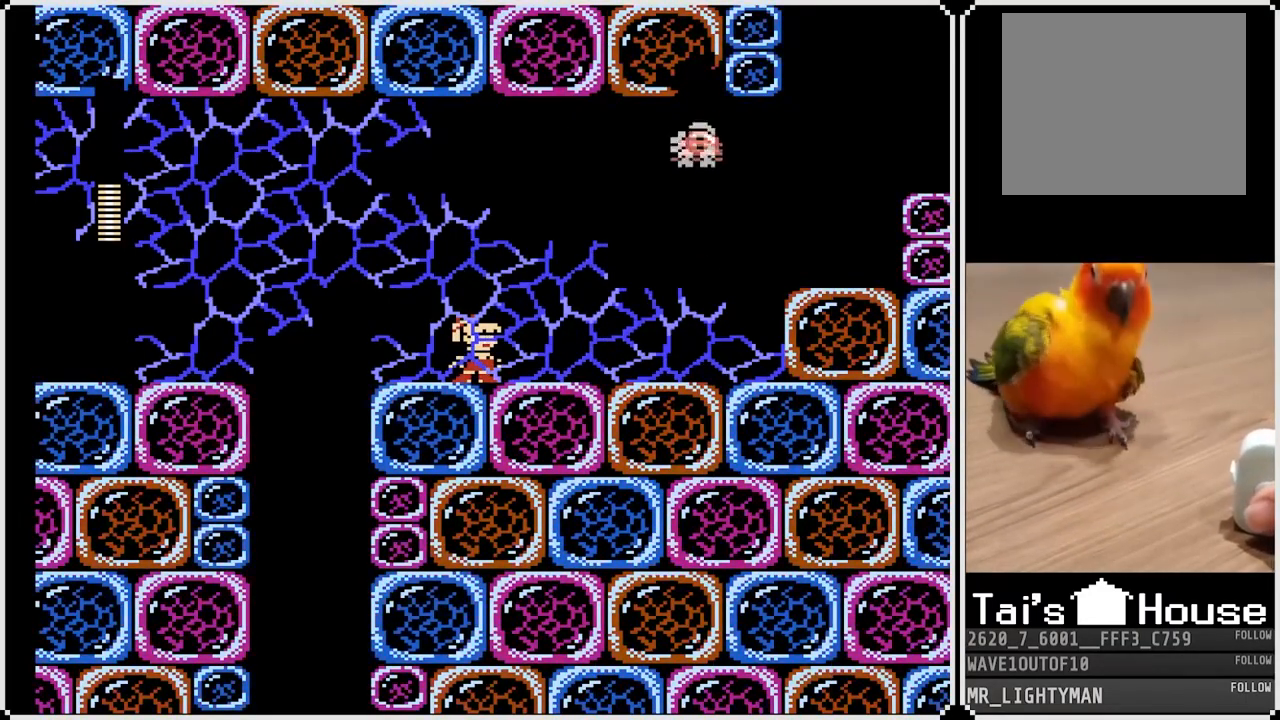
{"buttons": [], "left_stick": "center", "right_stick": "center", "events": [[367, "SQUARE", "down"], [500, "SQUARE", "up"]]}
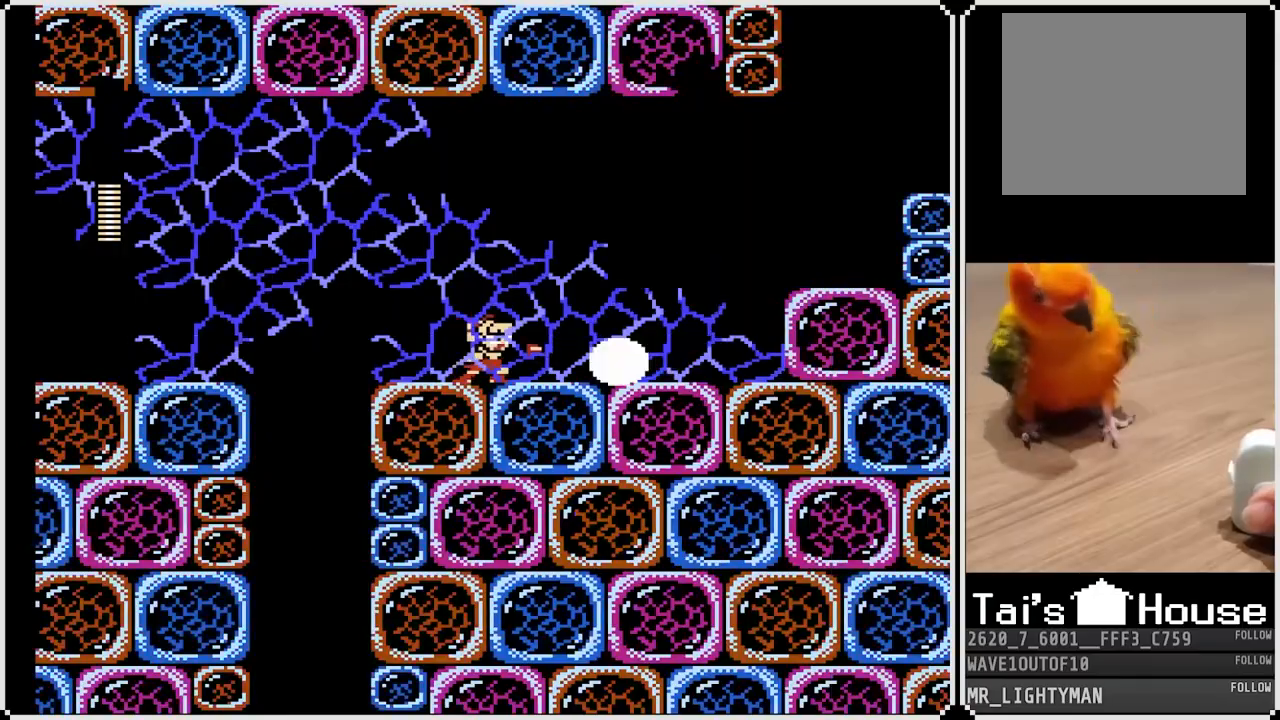
{"buttons": [], "left_stick": "center", "right_stick": "center", "events": []}
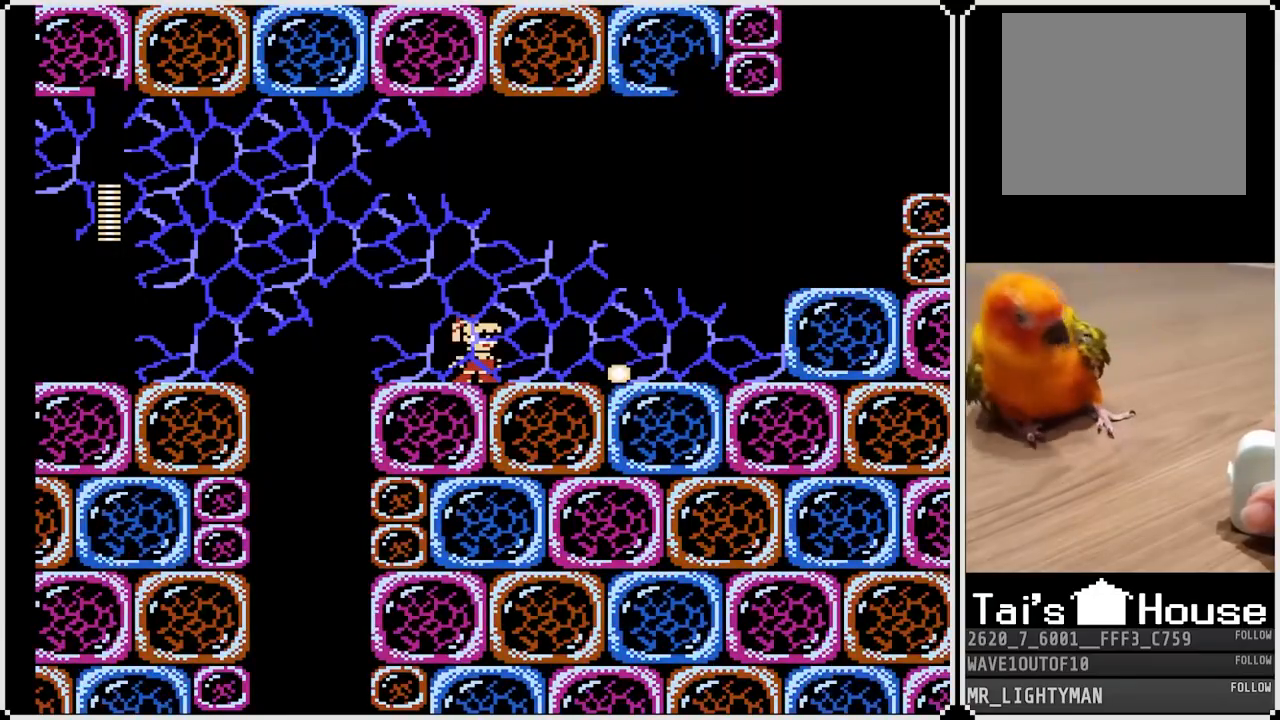
{"buttons": ["DPAD_RIGHT"], "left_stick": "center", "right_stick": "center", "events": [[167, "DPAD_RIGHT", "down"]]}
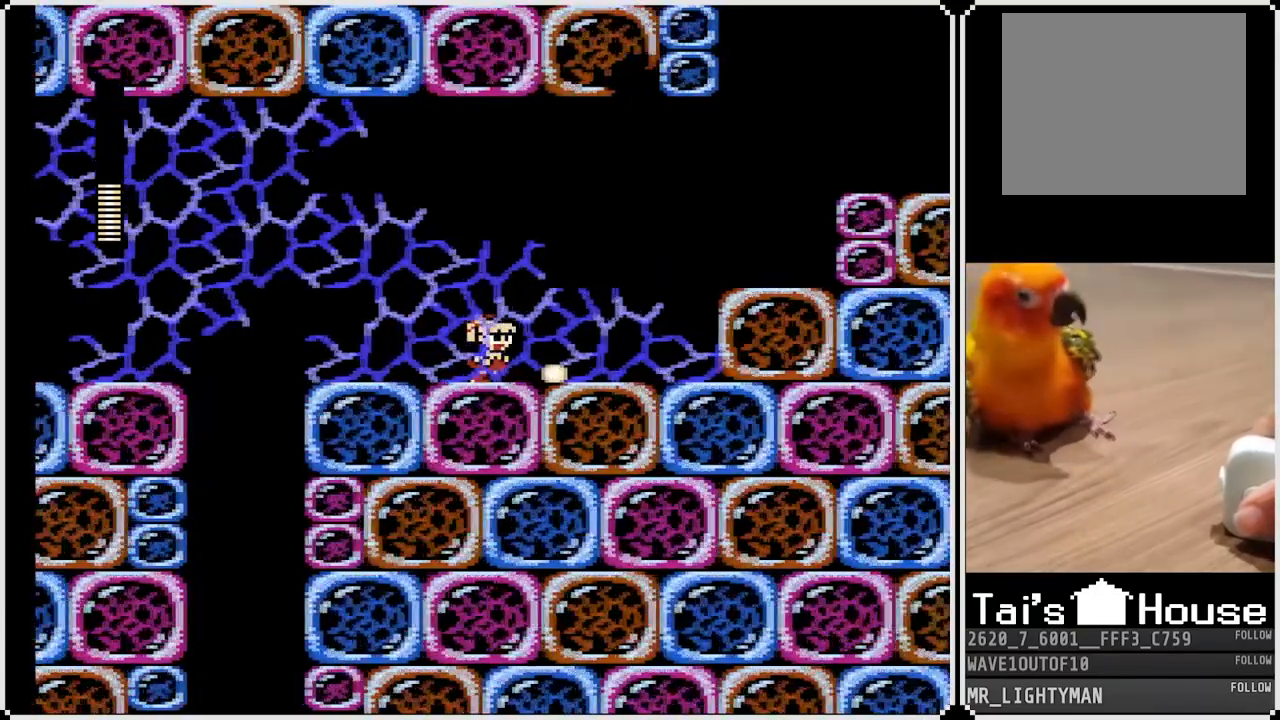
{"buttons": ["DPAD_LEFT"], "left_stick": "center", "right_stick": "center", "events": [[167, "DPAD_RIGHT", "up"], [183, "DPAD_LEFT", "down"]]}
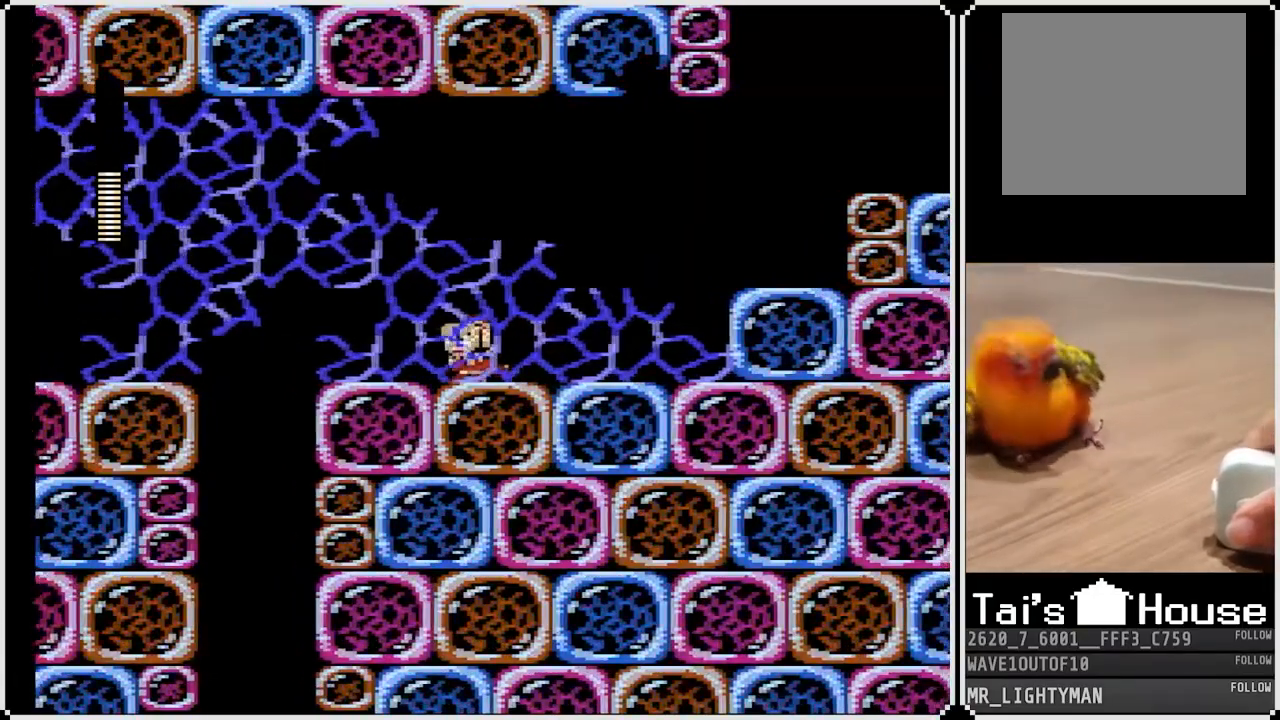
{"buttons": [], "left_stick": "center", "right_stick": "center", "events": [[217, "DPAD_LEFT", "up"], [267, "DPAD_RIGHT", "down"], [383, "DPAD_RIGHT", "up"]]}
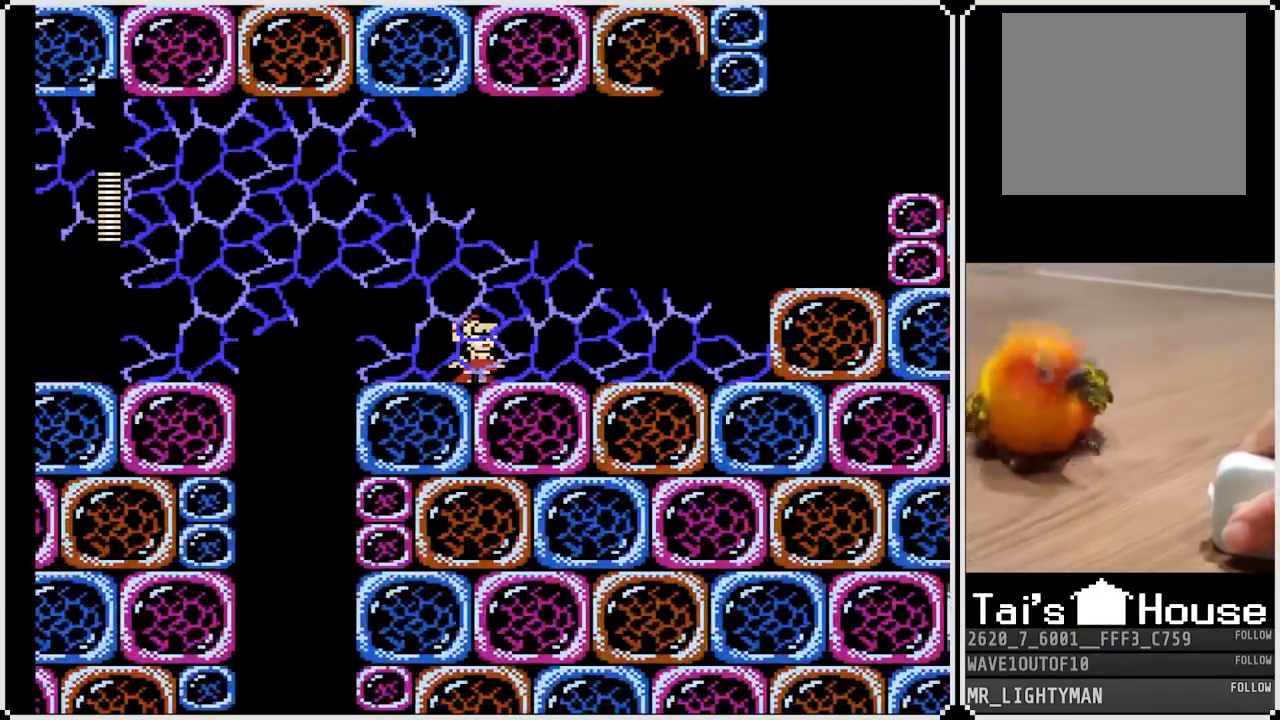
{"buttons": [], "left_stick": "center", "right_stick": "center", "events": []}
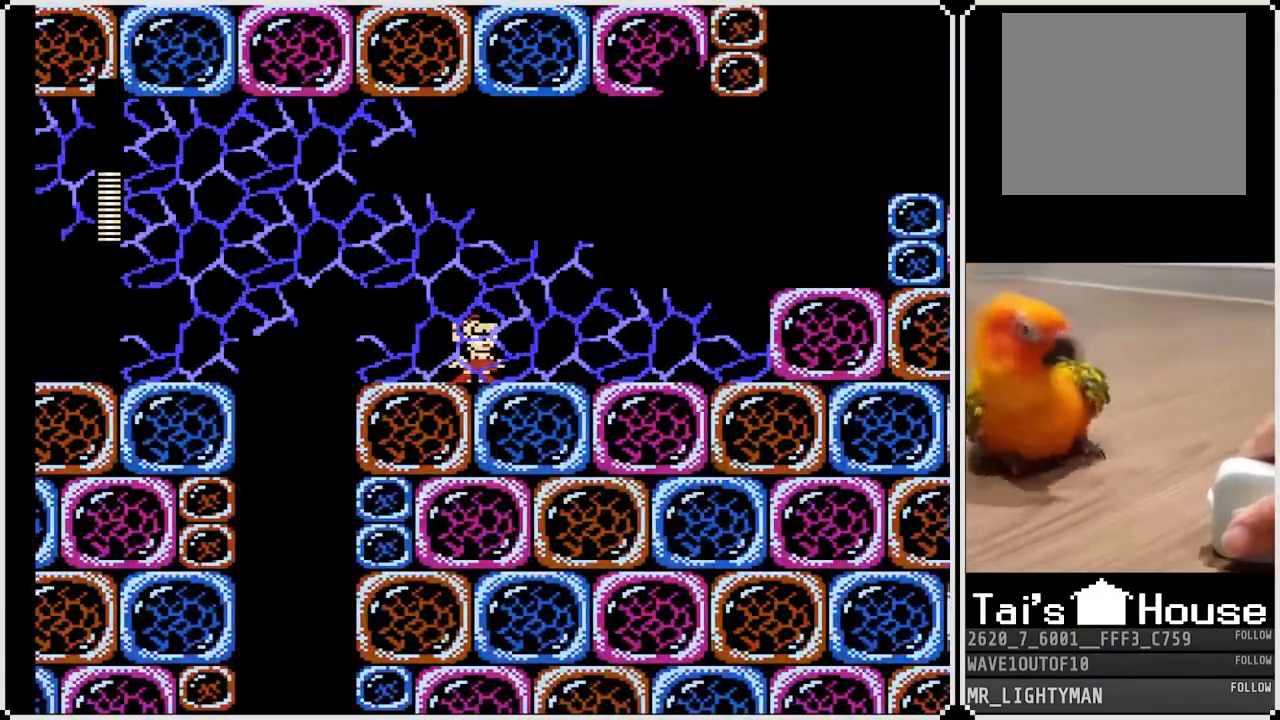
{"buttons": [], "left_stick": "center", "right_stick": "center", "events": []}
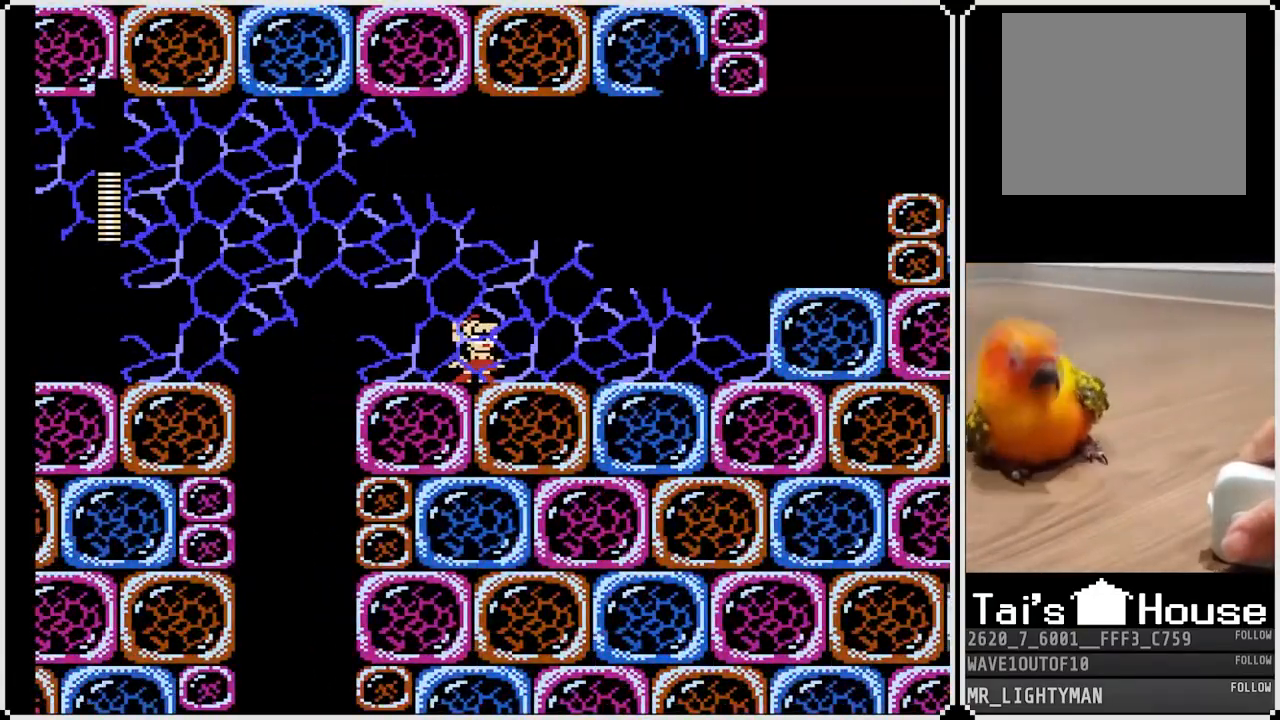
{"buttons": [], "left_stick": "center", "right_stick": "center", "events": []}
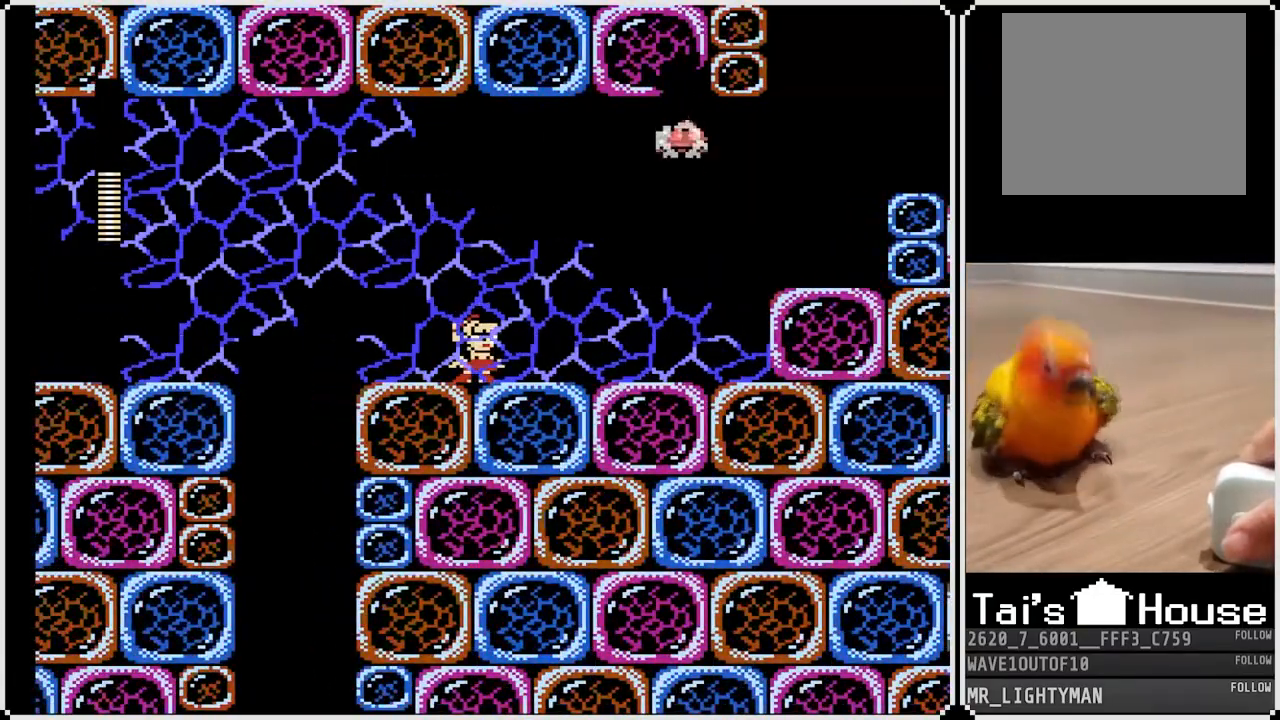
{"buttons": ["SQUARE"], "left_stick": "center", "right_stick": "center", "events": [[467, "SQUARE", "down"]]}
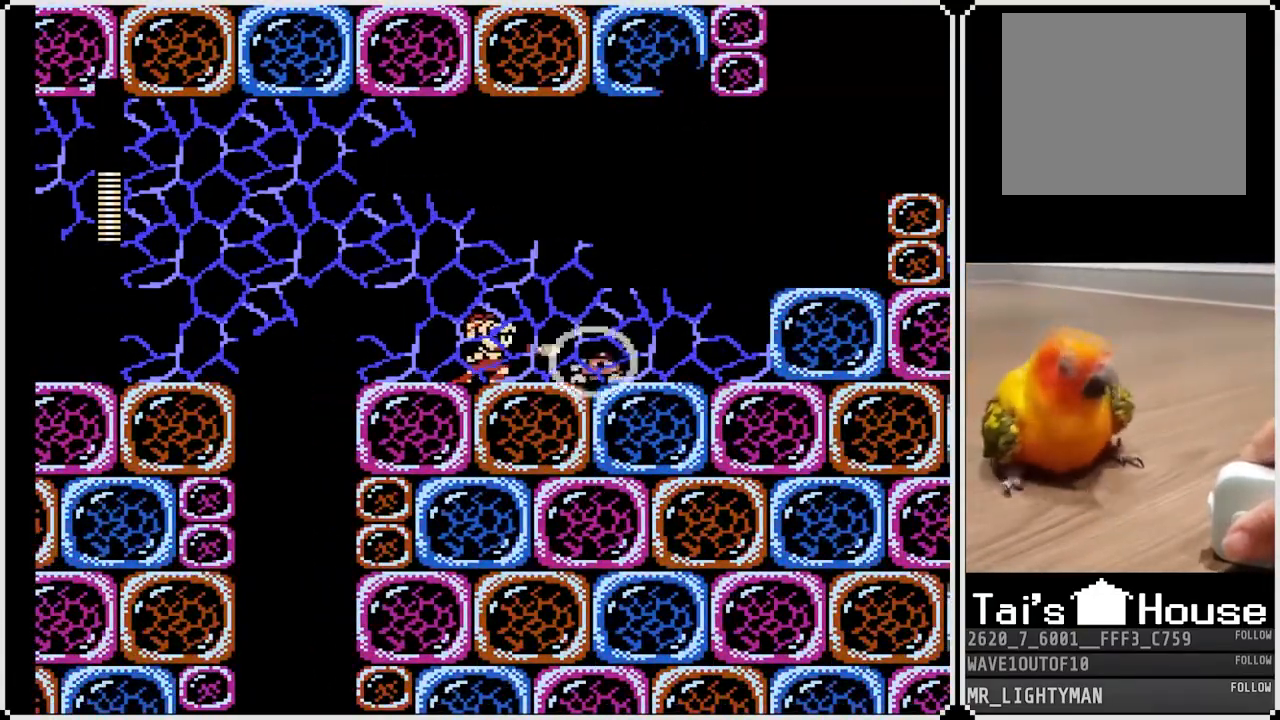
{"buttons": [], "left_stick": "center", "right_stick": "center", "events": [[67, "SQUARE", "up"]]}
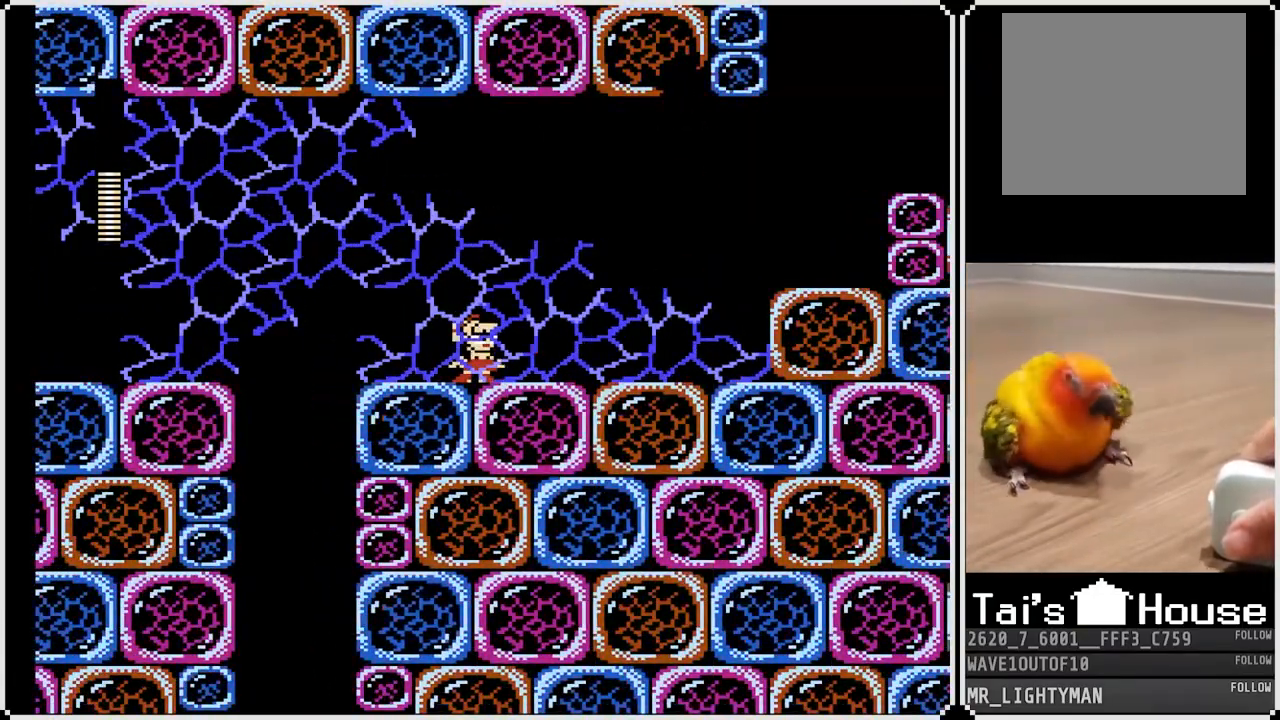
{"buttons": [], "left_stick": "center", "right_stick": "center", "events": []}
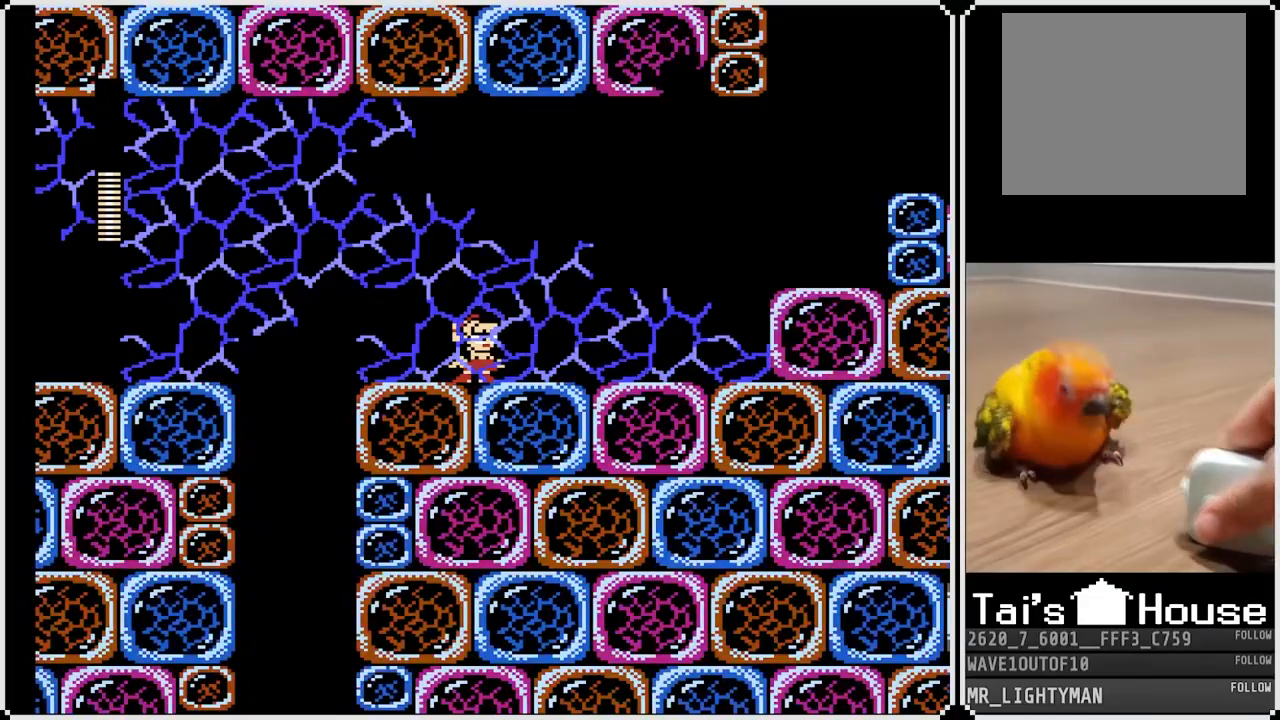
{"buttons": [], "left_stick": "center", "right_stick": "center", "events": []}
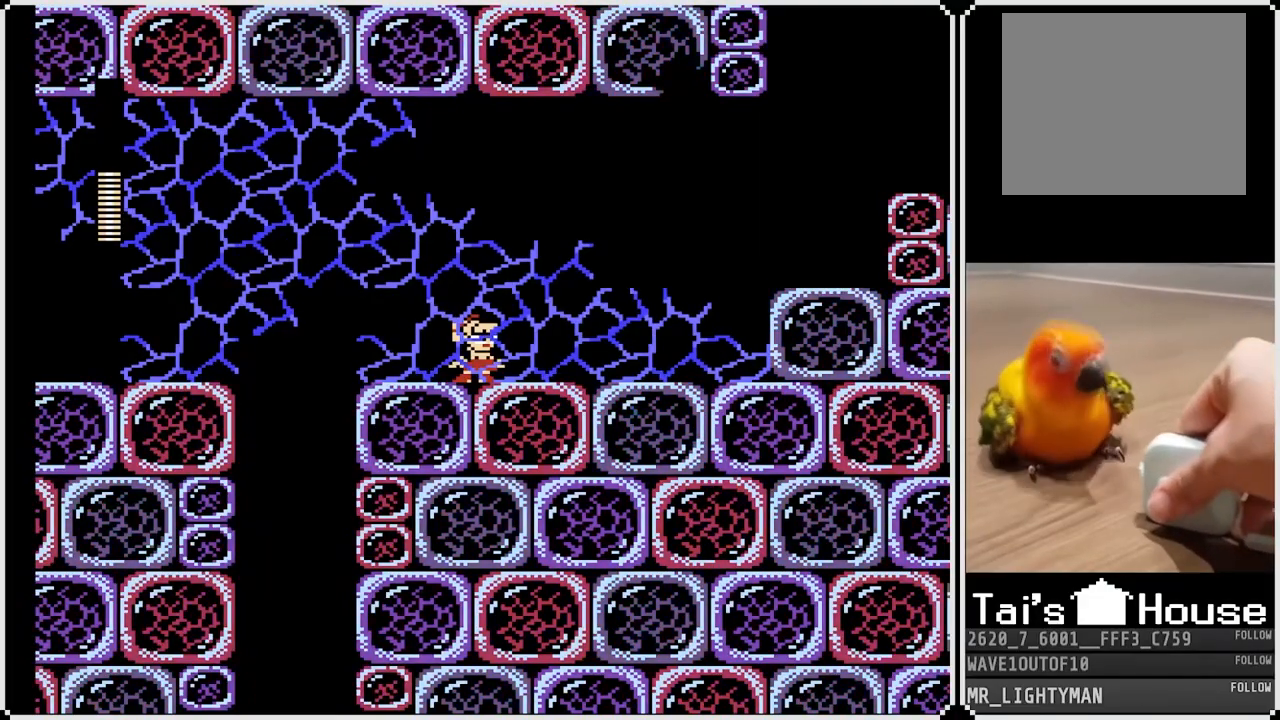
{"buttons": [], "left_stick": "center", "right_stick": "center", "events": []}
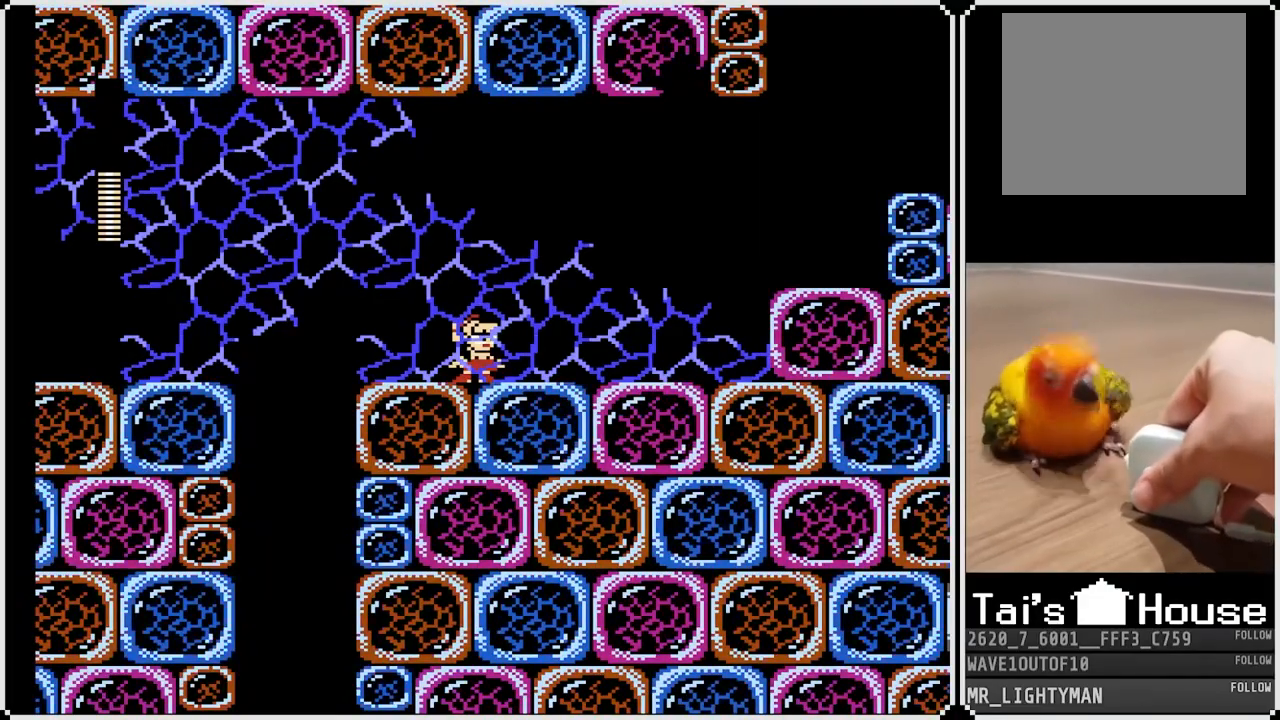
{"buttons": [], "left_stick": "center", "right_stick": "center", "events": []}